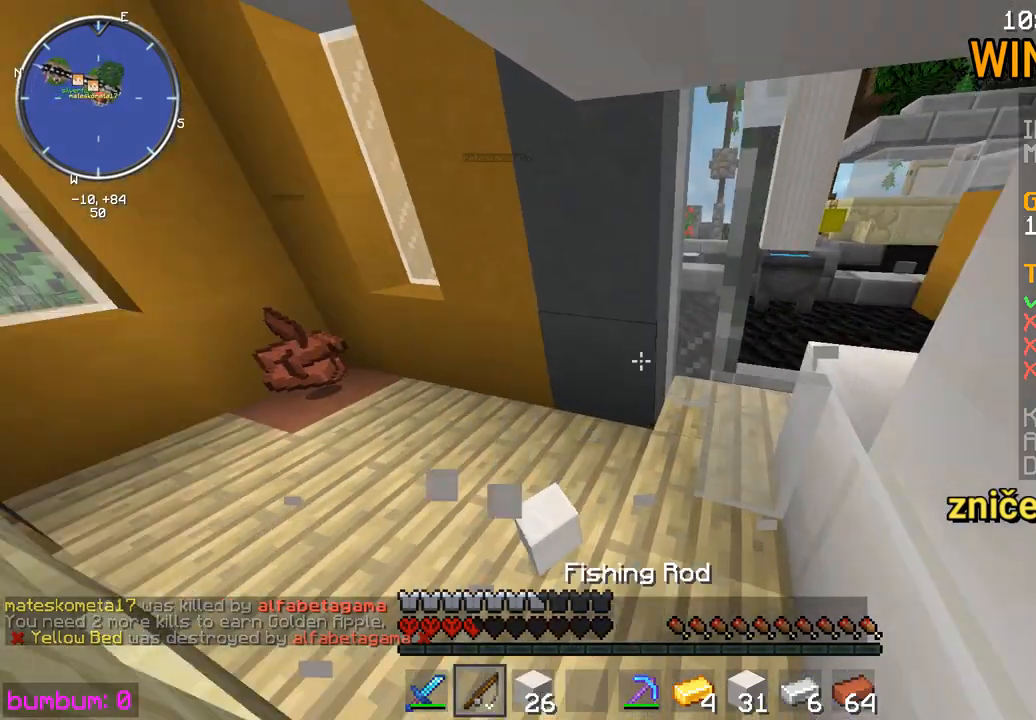
Gameplay with keyboard and mouse; each line is a JSON object with the keys and mouse buttons held at the frame after it. "events" lists presses ("down") and releases ("up") of "down", "left", "right", "up", "mouse_left" and "mouse_right" between this image and that frame as [ms after this image, input, new state], when the widget could be followed in between. "mouse_left", "mouse_right" = the "left", "right" buttons of the "mouse" list. No other keys are recorded. Fast repeated clicks can show as one long hold. Mouse movement is not recorded.
{"keys": ["up"], "mouse": ["left"], "events": [[200, "left", "down"], [300, "mouse_left", "down"], [333, "mouse_left", "up"], [400, "mouse_left", "down"], [433, "mouse_left", "up"], [500, "left", "up"], [500, "mouse_left", "down"]]}
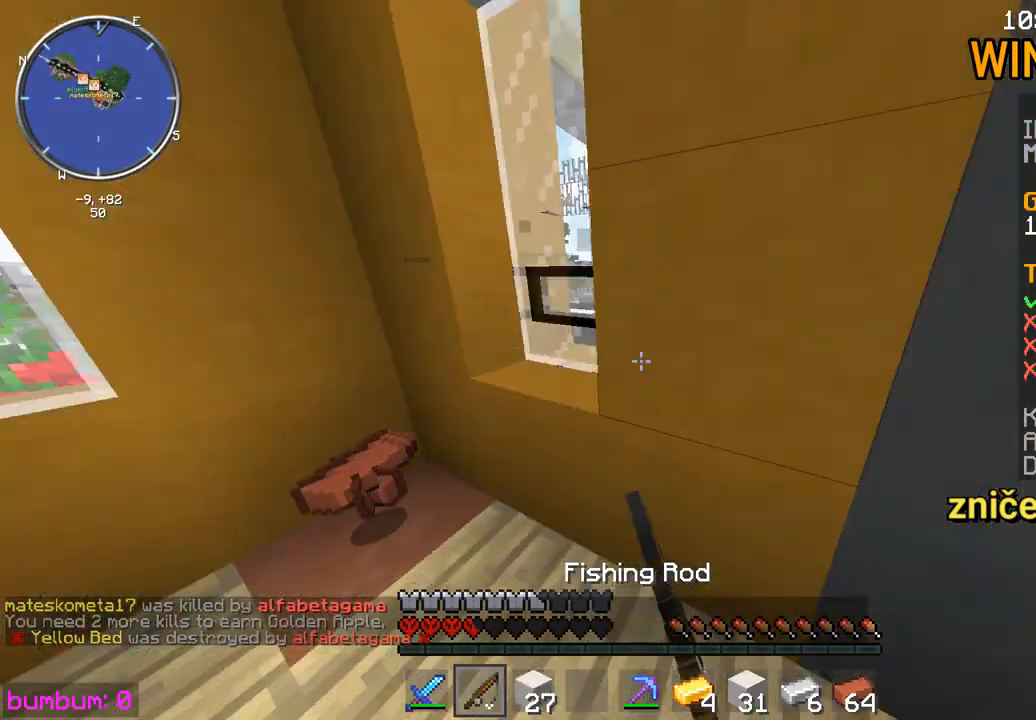
{"keys": [], "mouse": [], "events": [[33, "mouse_left", "up"], [33, "up", "up"], [133, "up", "down"], [167, "right", "down"], [400, "right", "up"], [433, "up", "up"]]}
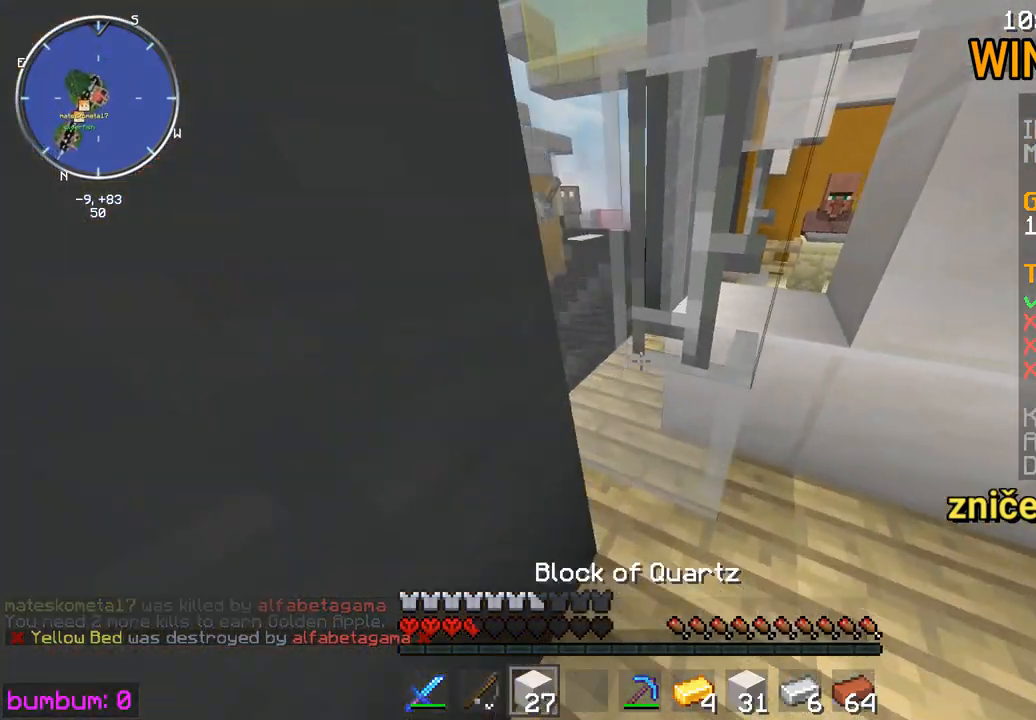
{"keys": [], "mouse": ["left"], "events": [[100, "right", "down"], [217, "right", "up"], [483, "mouse_left", "down"]]}
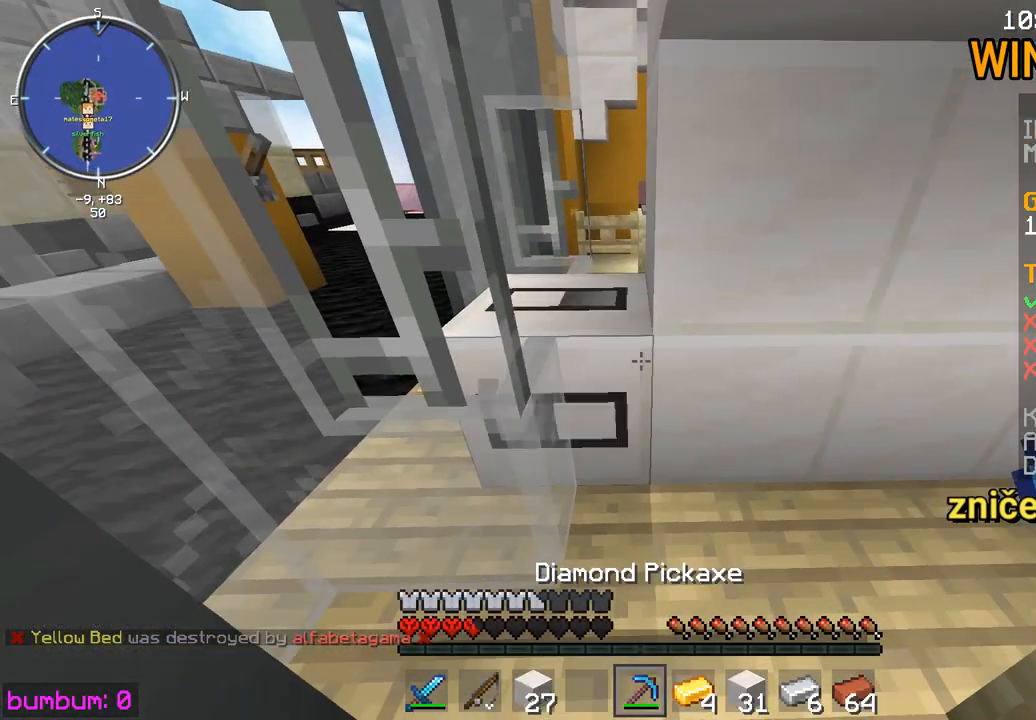
{"keys": ["up"], "mouse": ["left"], "events": [[117, "right", "down"], [183, "up", "down"], [250, "right", "up"], [250, "up", "up"], [450, "up", "down"]]}
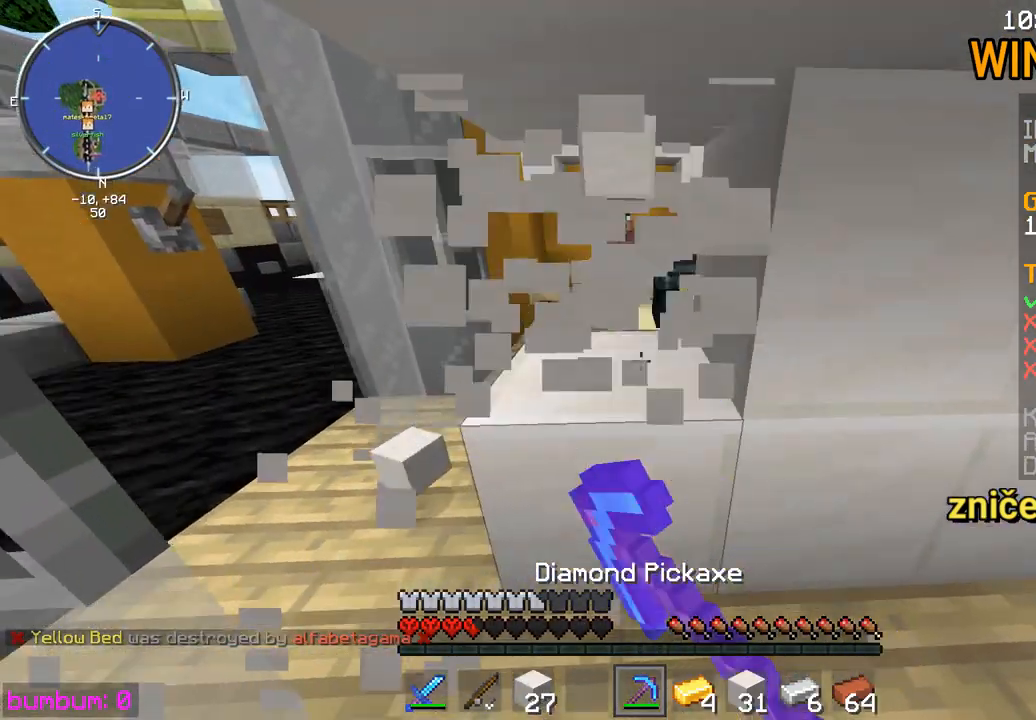
{"keys": ["up"], "mouse": ["left"], "events": [[50, "up", "up"], [317, "up", "down"]]}
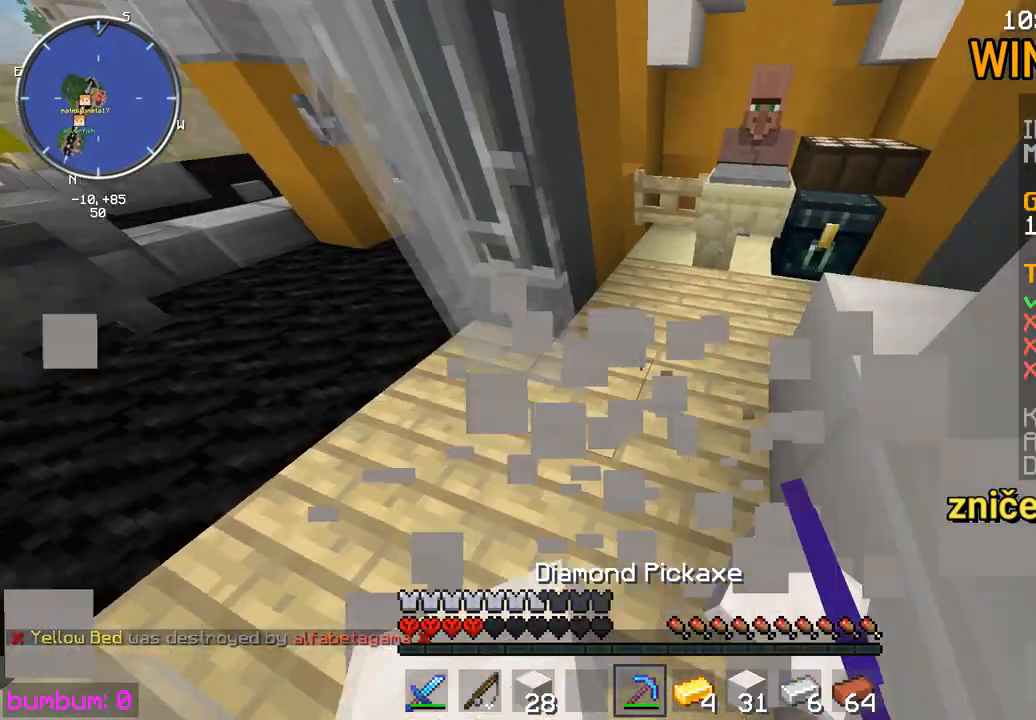
{"keys": ["up"], "mouse": [], "events": [[33, "mouse_left", "up"]]}
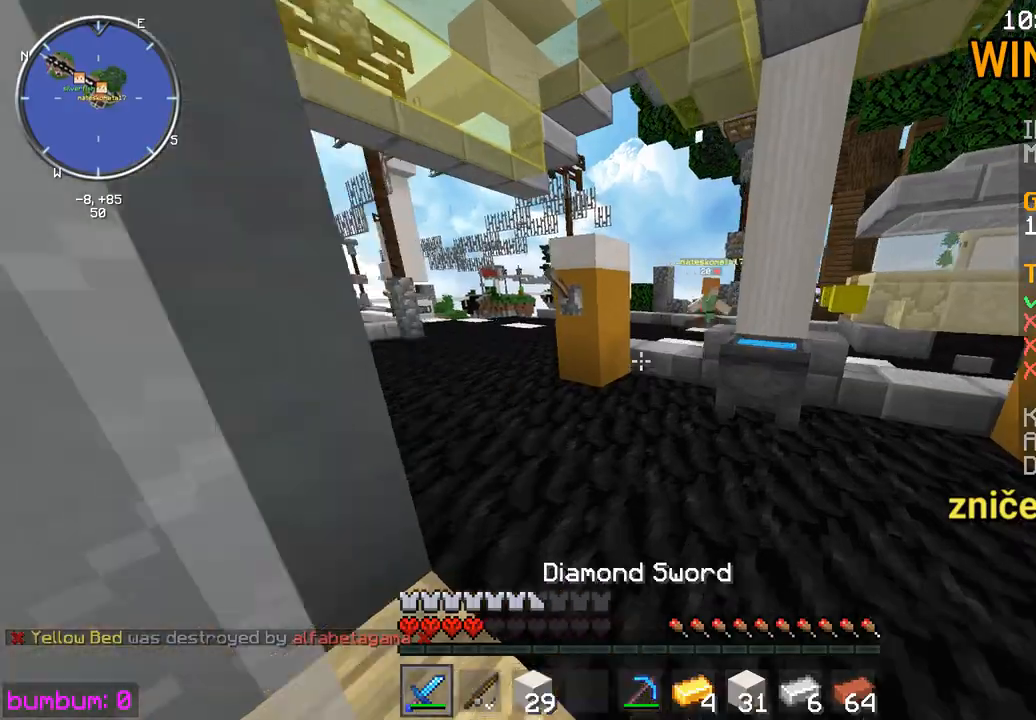
{"keys": ["left", "up"], "mouse": [], "events": [[400, "left", "down"]]}
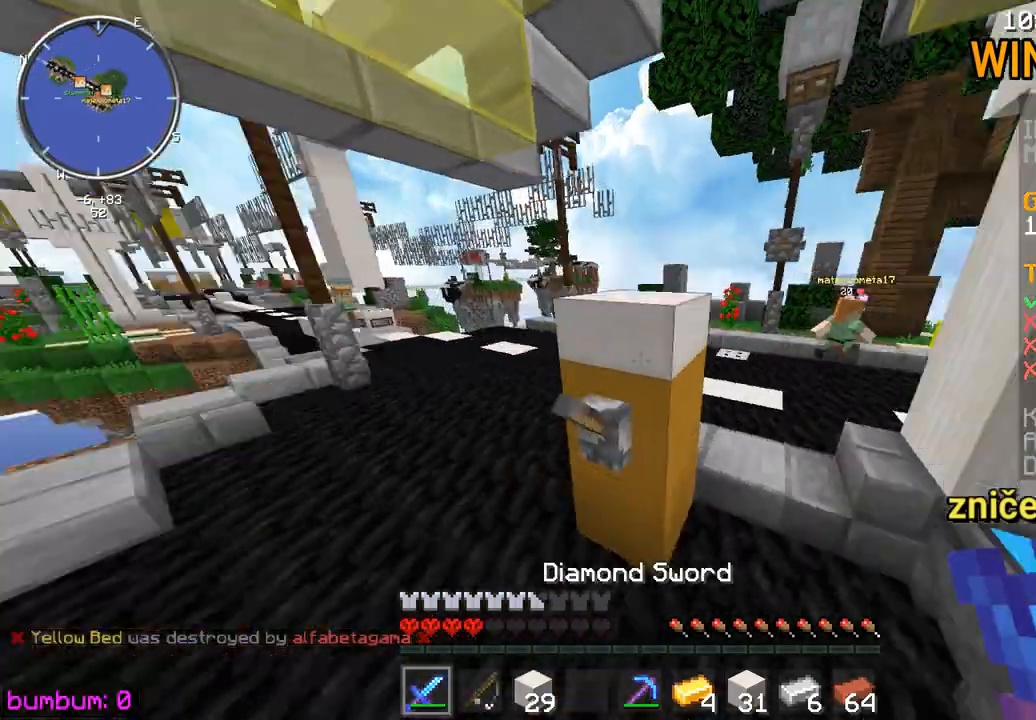
{"keys": ["up"], "mouse": [], "events": [[450, "left", "up"]]}
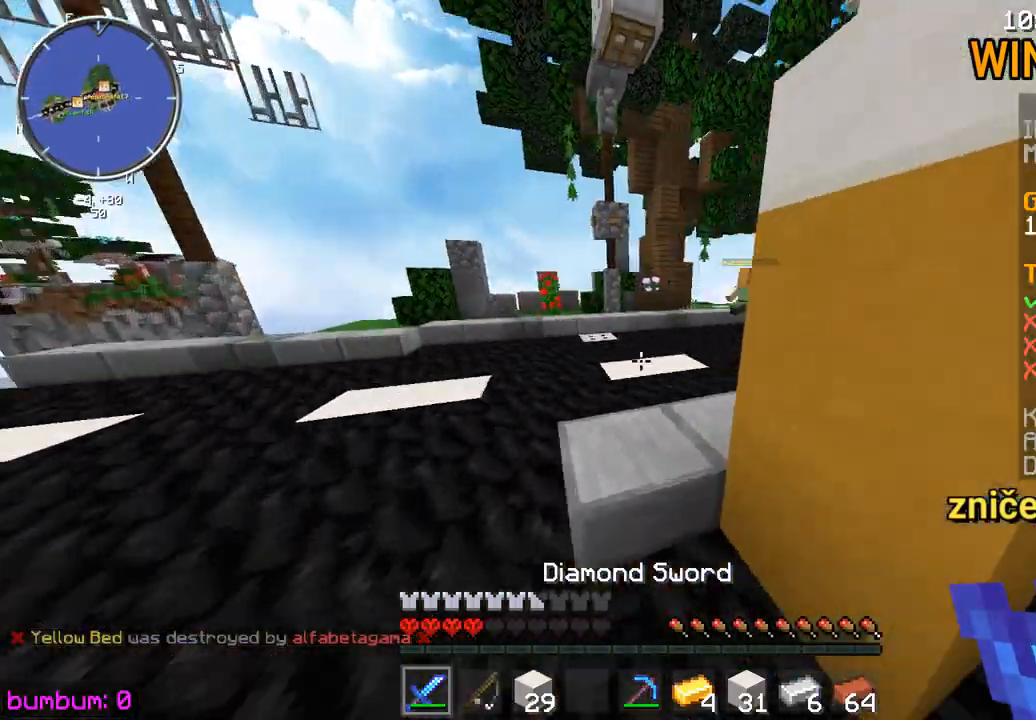
{"keys": ["up"], "mouse": [], "events": []}
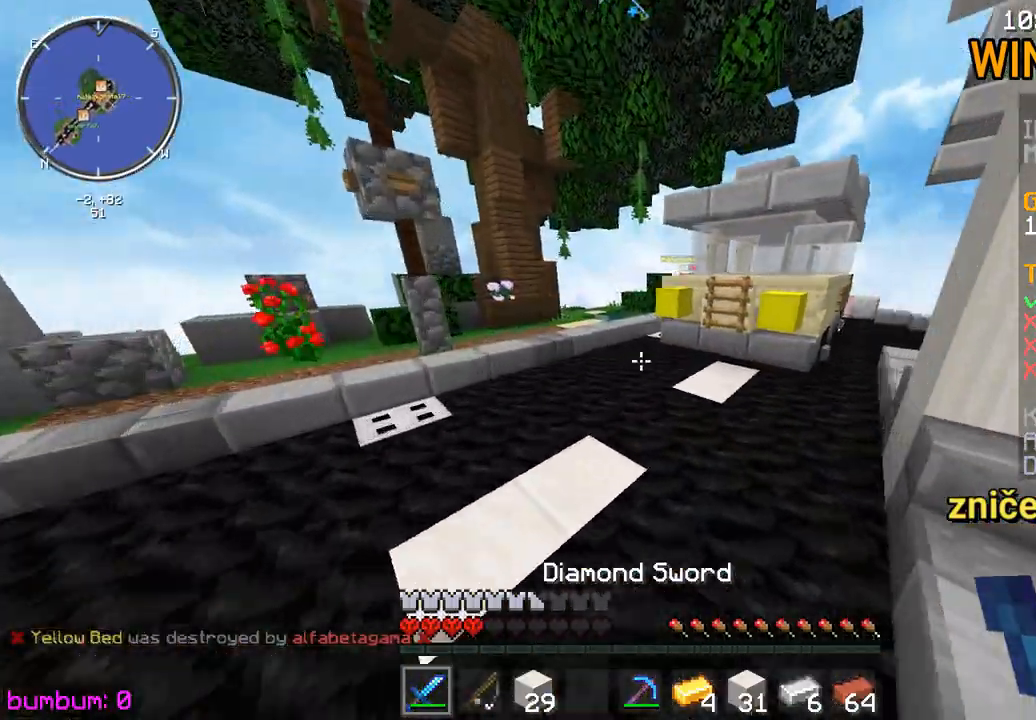
{"keys": ["left", "up"], "mouse": [], "events": [[333, "left", "down"]]}
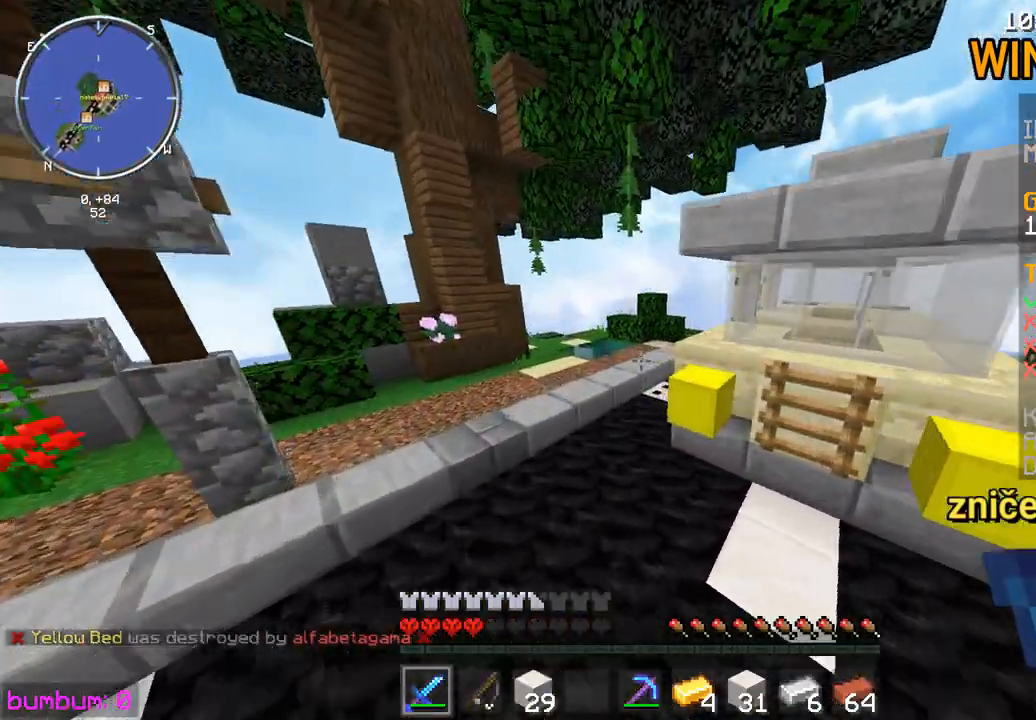
{"keys": ["up"], "mouse": [], "events": [[400, "left", "up"]]}
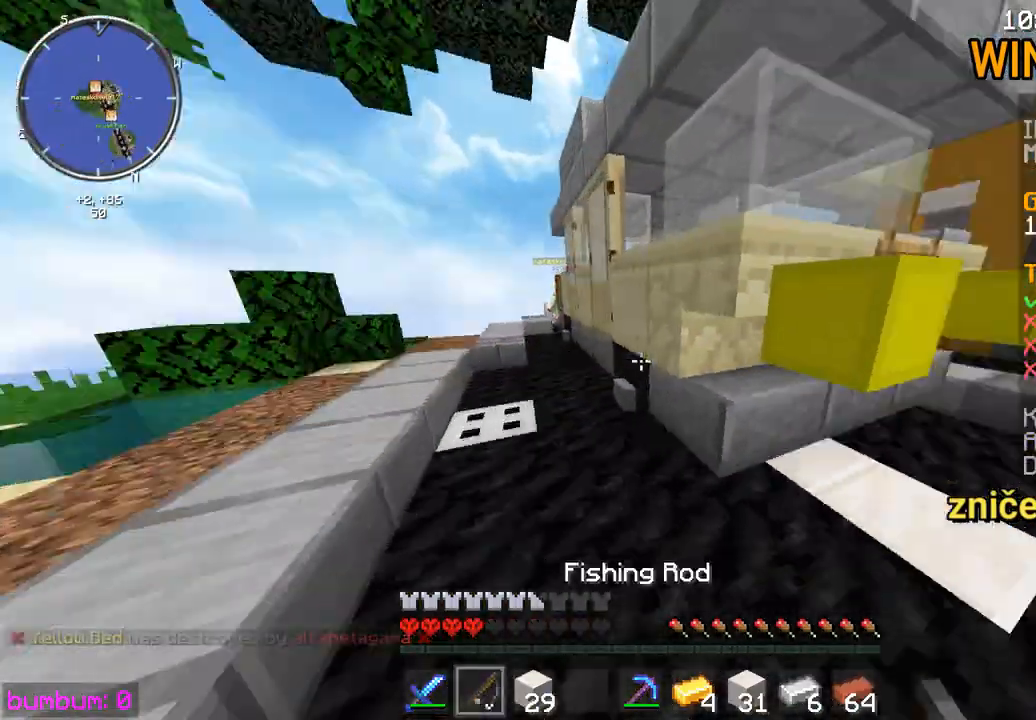
{"keys": ["right", "up"], "mouse": [], "events": [[167, "right", "down"]]}
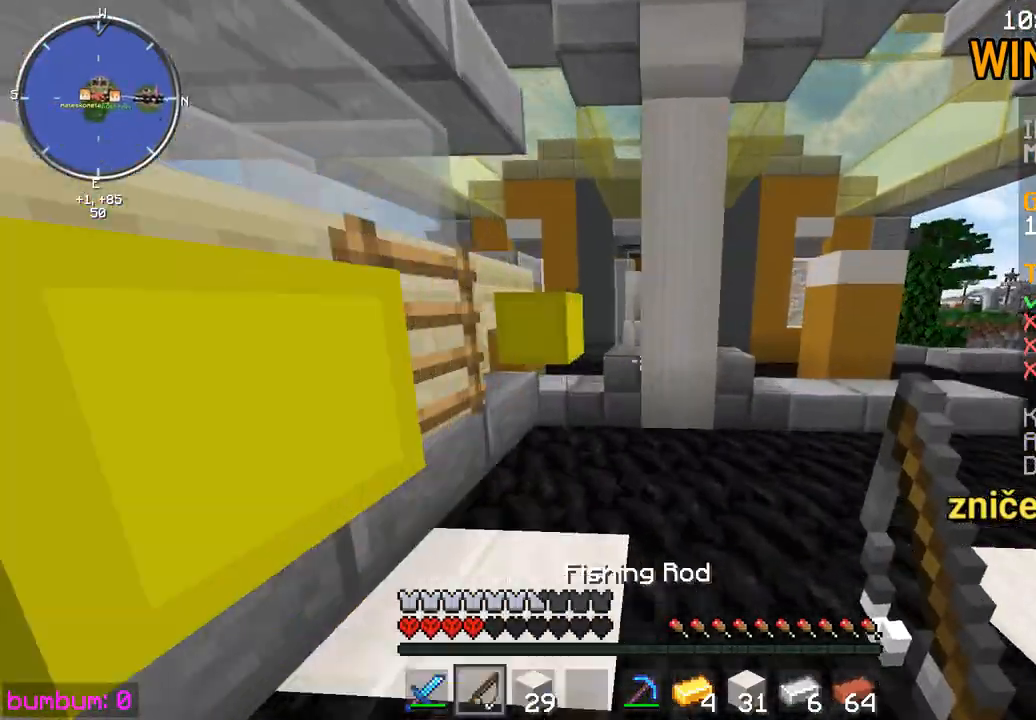
{"keys": ["up"], "mouse": [], "events": [[17, "right", "up"], [183, "right", "down"], [283, "right", "up"]]}
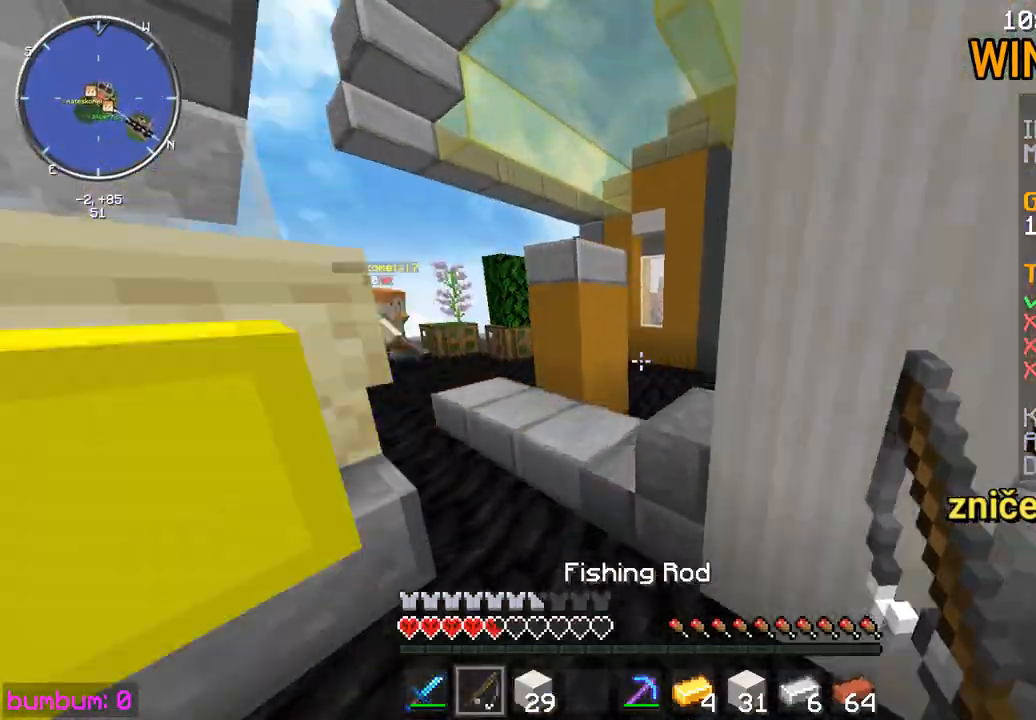
{"keys": ["left", "up"], "mouse": ["left"], "events": [[350, "left", "down"], [483, "mouse_left", "down"]]}
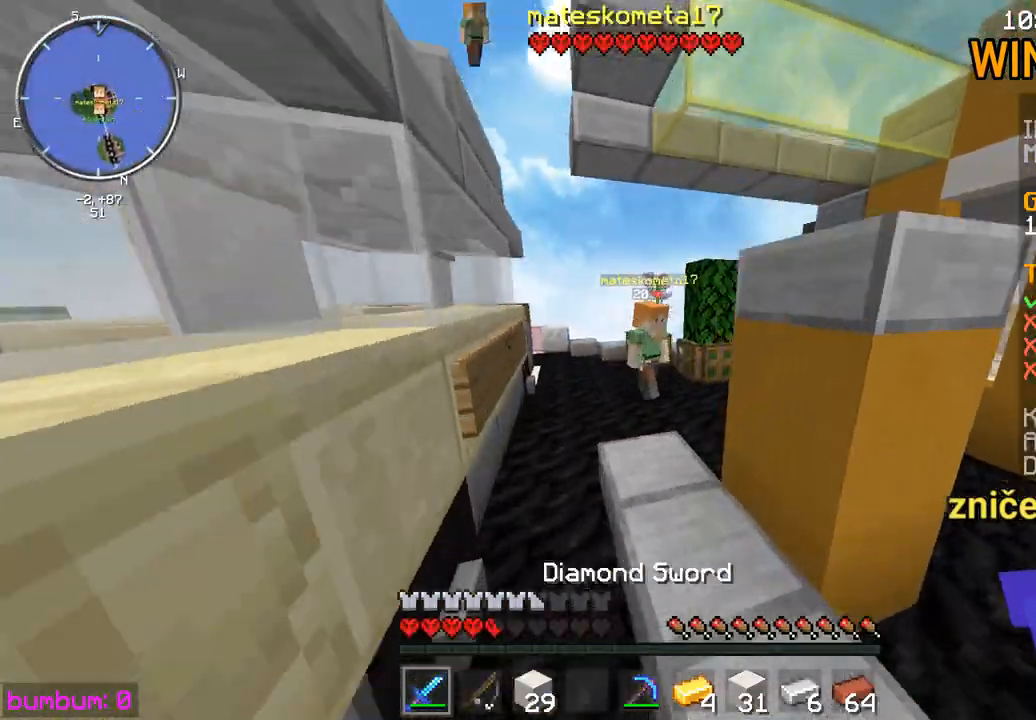
{"keys": ["left", "up"], "mouse": ["left"], "events": [[50, "left", "up"], [50, "mouse_left", "up"], [83, "mouse_left", "down"], [233, "mouse_left", "up"], [367, "mouse_left", "down"], [433, "left", "down"], [433, "mouse_left", "up"], [467, "mouse_left", "down"]]}
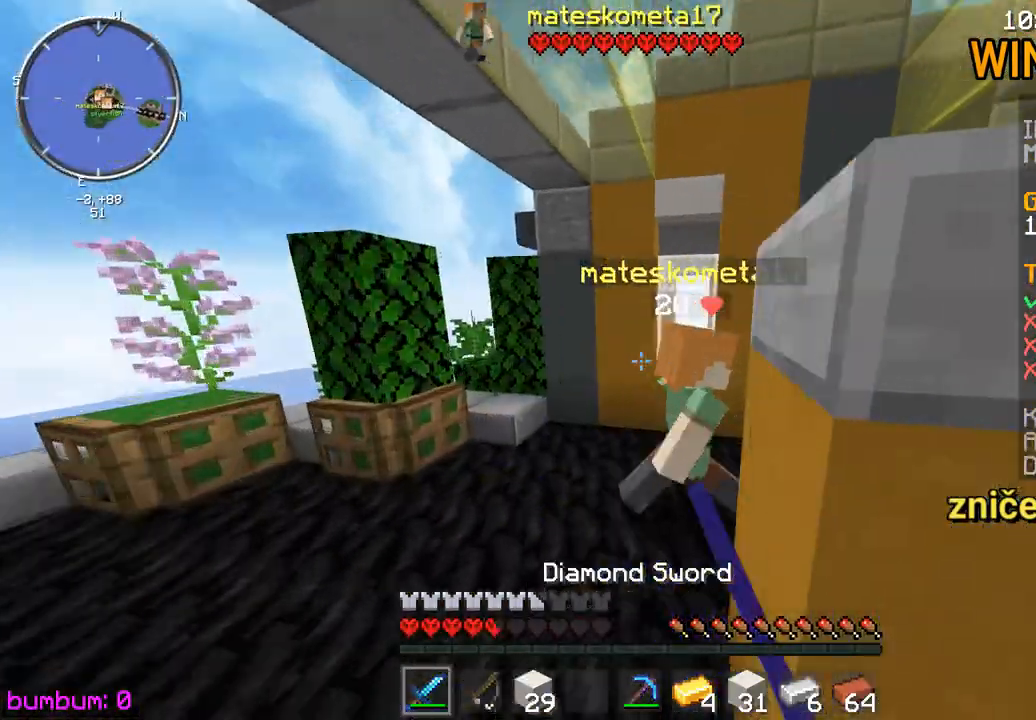
{"keys": ["up"], "mouse": ["left"], "events": [[100, "mouse_left", "up"], [133, "mouse_left", "down"], [167, "left", "up"], [200, "mouse_left", "up"], [233, "mouse_left", "down"], [267, "mouse_left", "up"], [333, "mouse_left", "down"], [433, "mouse_left", "up"], [500, "mouse_left", "down"]]}
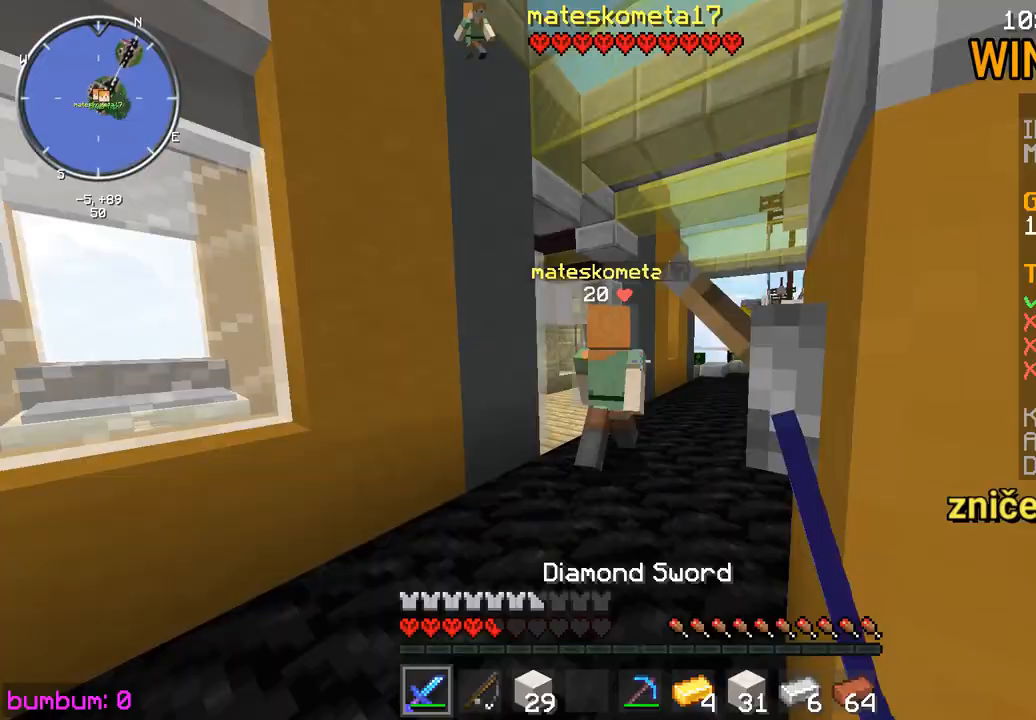
{"keys": ["up"], "mouse": ["left"], "events": [[33, "mouse_left", "up"], [67, "mouse_left", "down"], [100, "mouse_left", "up"], [167, "mouse_left", "down"], [300, "mouse_left", "up"], [333, "mouse_left", "down"], [450, "mouse_left", "up"], [483, "mouse_left", "down"]]}
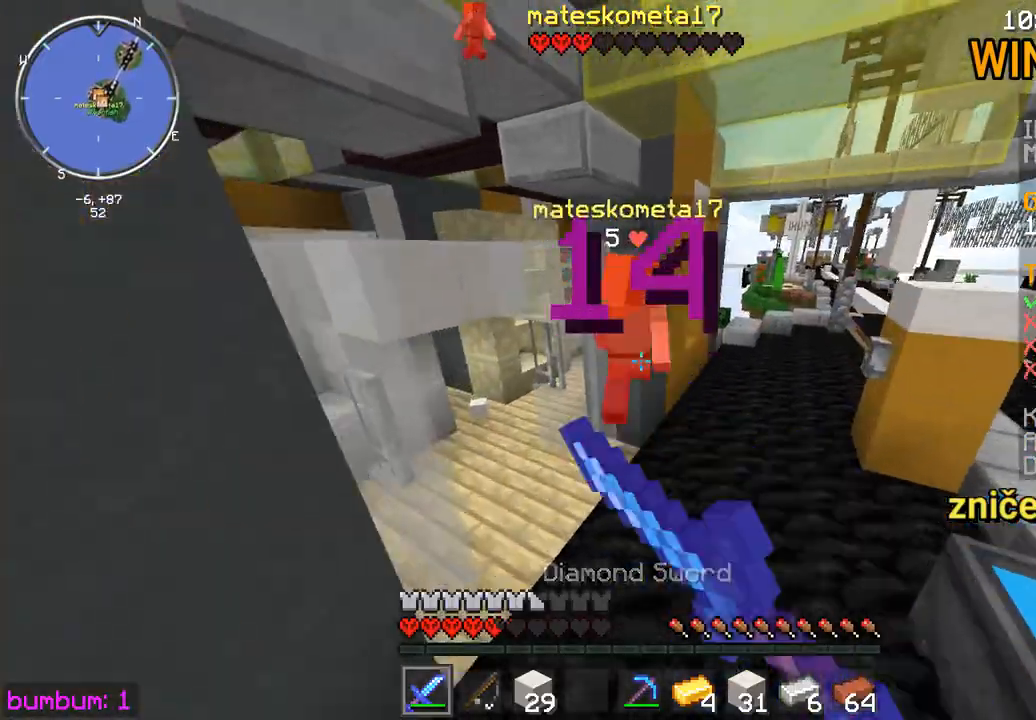
{"keys": [], "mouse": [], "events": [[17, "mouse_left", "up"], [50, "mouse_left", "down"], [117, "mouse_left", "up"], [183, "mouse_left", "down"], [217, "mouse_left", "up"], [250, "mouse_left", "down"], [450, "mouse_left", "up"], [450, "up", "up"]]}
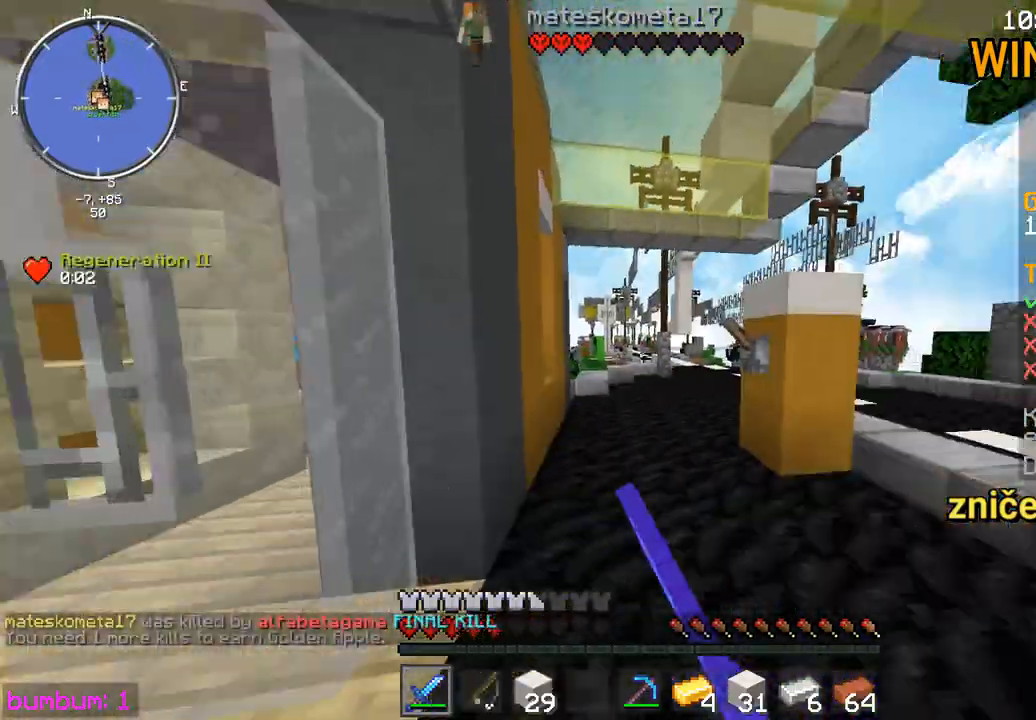
{"keys": ["up"], "mouse": [], "events": [[17, "mouse_left", "down"], [17, "up", "down"], [50, "mouse_left", "up"], [150, "right", "down"], [183, "right", "up"]]}
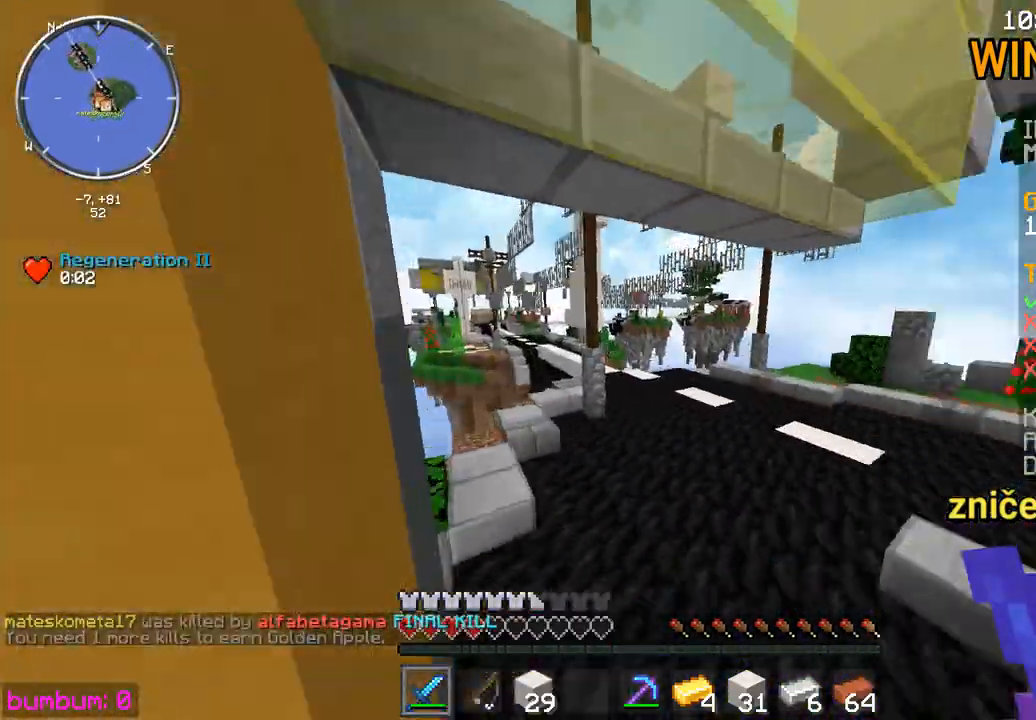
{"keys": ["up"], "mouse": ["right"], "events": [[467, "mouse_right", "down"]]}
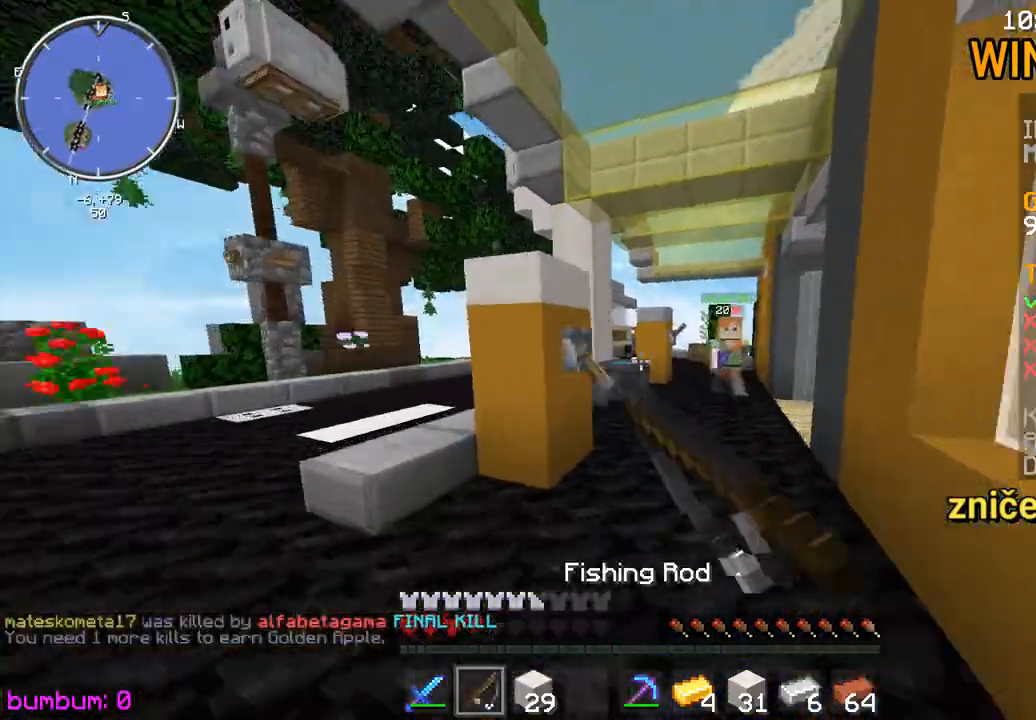
{"keys": ["right", "up"], "mouse": ["left"], "events": [[33, "right", "down"], [67, "mouse_right", "up"], [200, "mouse_left", "down"], [233, "mouse_left", "up"], [300, "mouse_left", "down"], [400, "mouse_left", "up"], [467, "mouse_left", "down"]]}
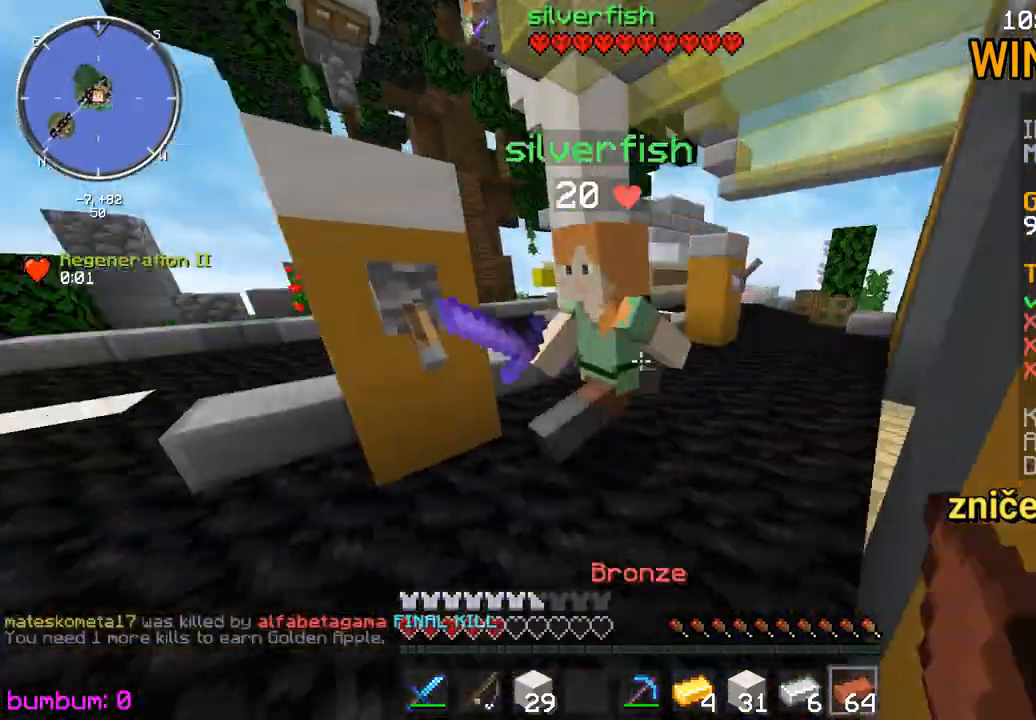
{"keys": ["up"], "mouse": ["left"], "events": [[67, "mouse_left", "up"], [100, "mouse_left", "down"], [233, "mouse_left", "up"], [267, "mouse_left", "down"], [267, "right", "up"], [350, "mouse_left", "up"], [483, "mouse_left", "down"]]}
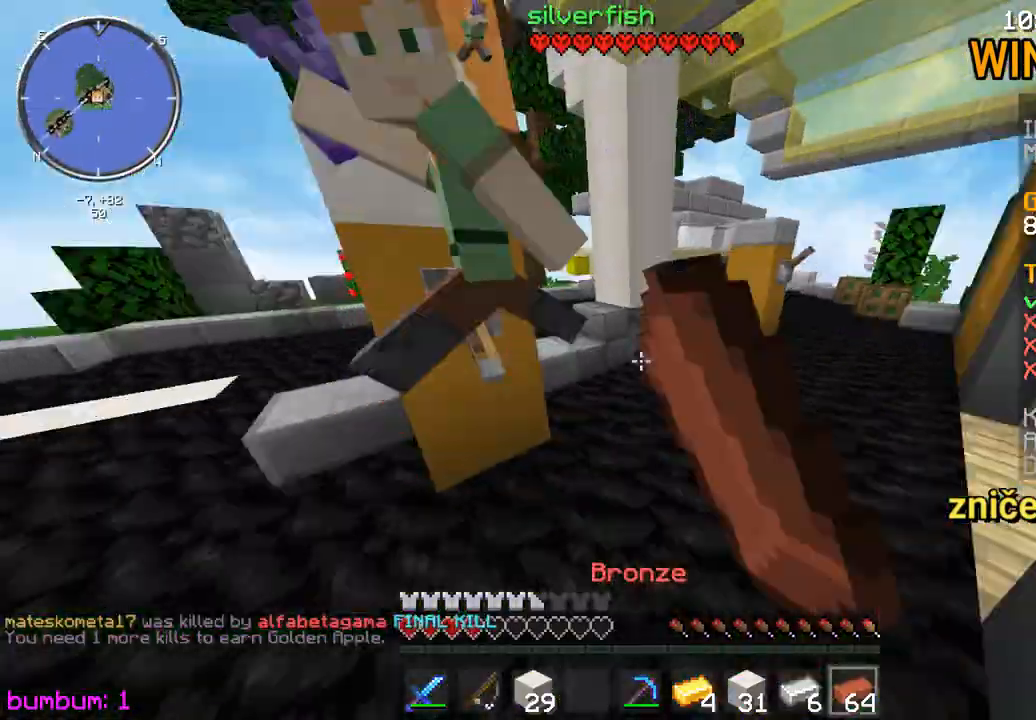
{"keys": ["up"], "mouse": ["left"], "events": [[17, "mouse_left", "up"], [83, "mouse_left", "down"], [117, "left", "down"], [450, "mouse_left", "up"], [483, "left", "up"], [483, "mouse_left", "down"]]}
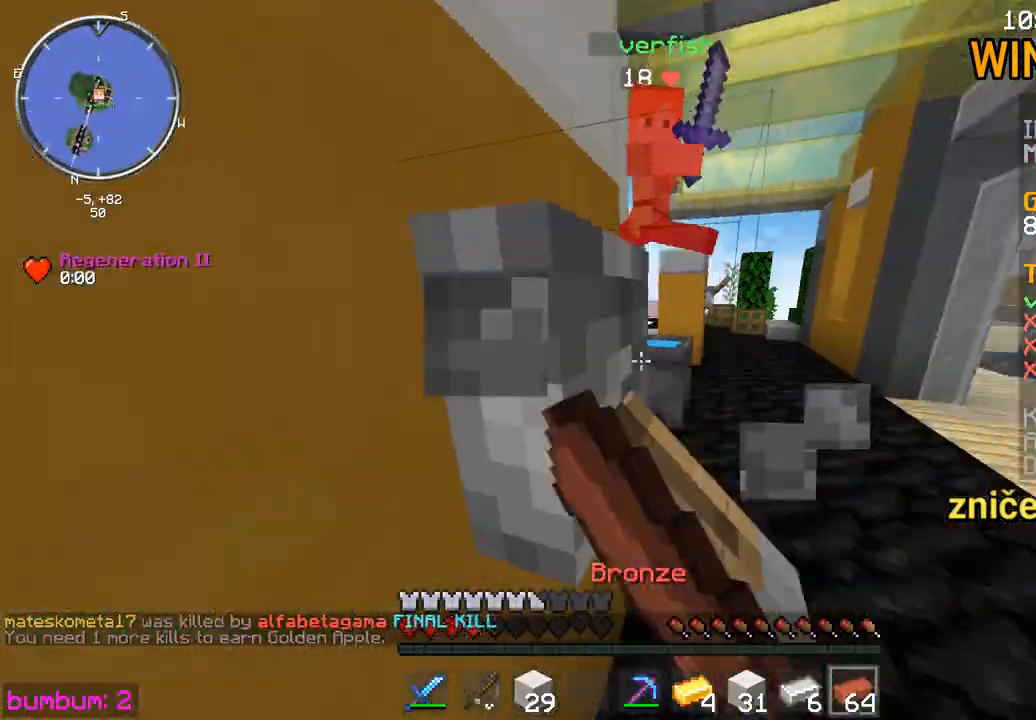
{"keys": ["right", "up"], "mouse": ["left"], "events": [[17, "mouse_left", "up"], [83, "up", "up"], [150, "up", "down"], [250, "right", "down"], [283, "mouse_left", "down"], [350, "mouse_left", "up"], [383, "mouse_left", "down"]]}
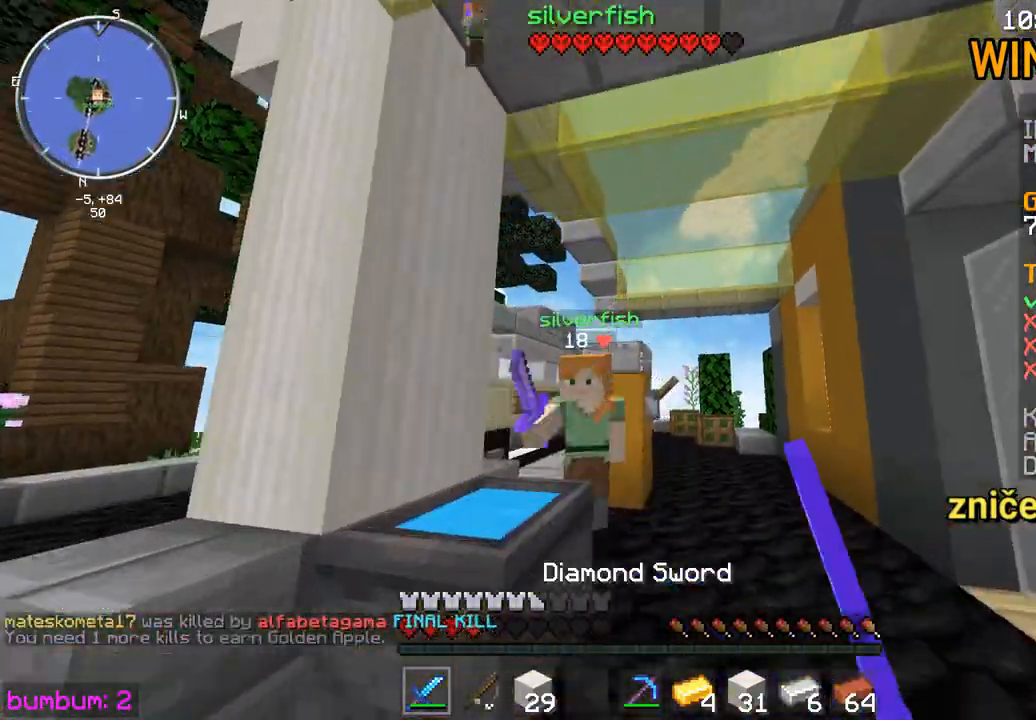
{"keys": ["right", "up"], "mouse": [], "events": [[33, "mouse_left", "up"], [67, "mouse_left", "down"], [200, "mouse_left", "up"], [233, "mouse_left", "down"], [400, "mouse_left", "up"], [433, "mouse_left", "down"], [500, "mouse_left", "up"]]}
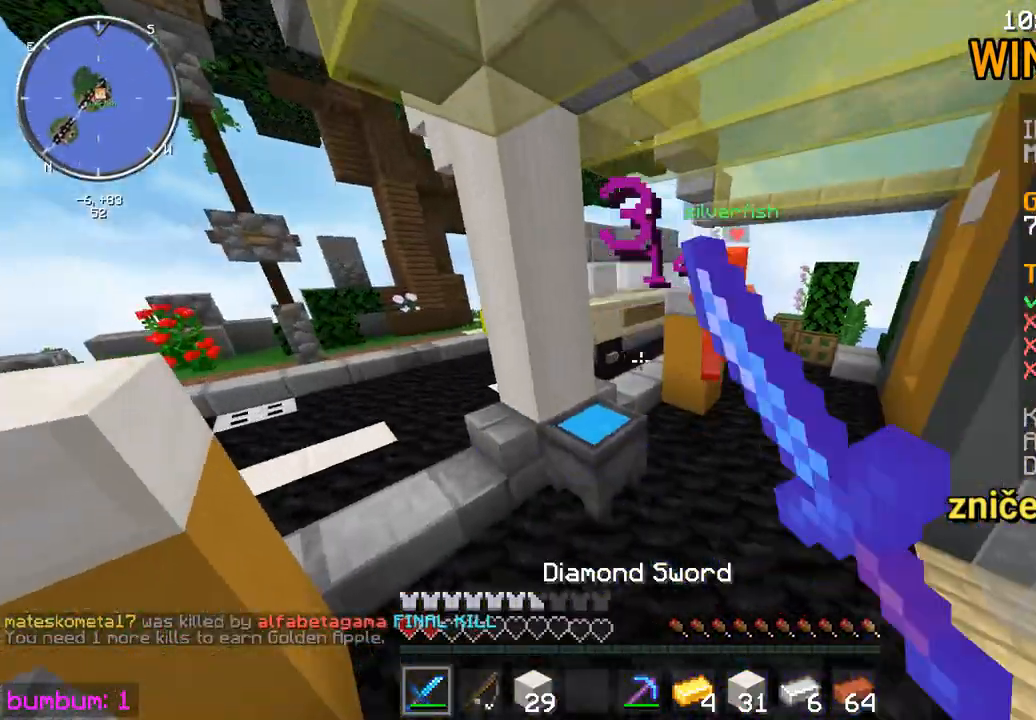
{"keys": ["right", "up"], "mouse": [], "events": [[33, "mouse_left", "down"], [67, "mouse_left", "up"], [133, "mouse_left", "down"], [167, "mouse_left", "up"], [267, "right", "up"], [300, "right", "down"], [467, "mouse_left", "down"], [500, "mouse_left", "up"]]}